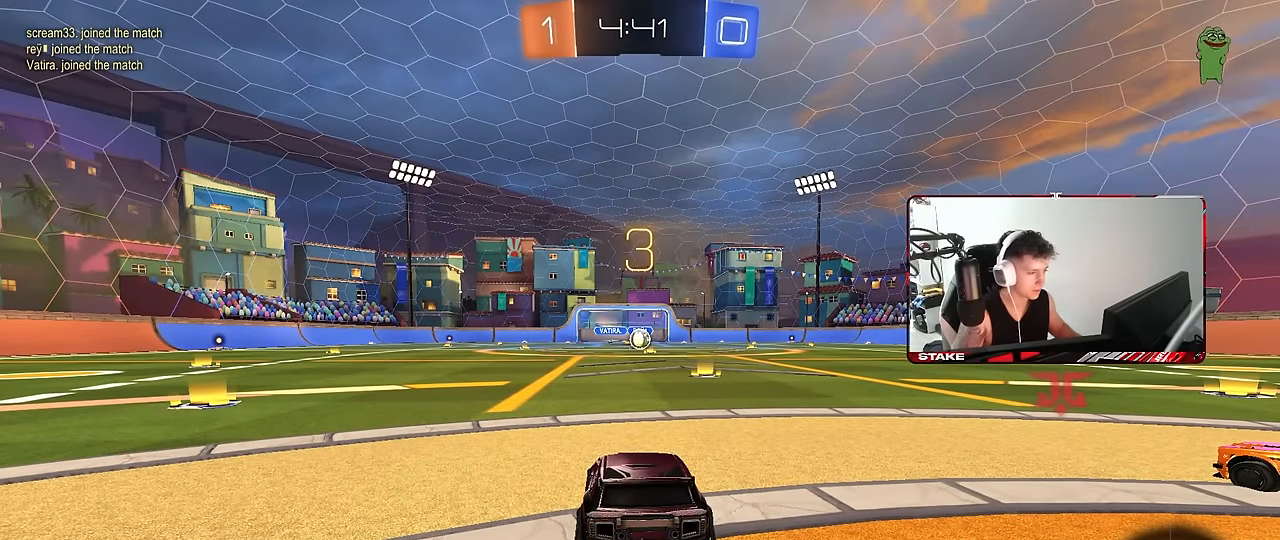
Gameplay with keyboard and mouse; each line is a JSON object with the keys and mouse buttons held at the frame after it. "events" lists presses ("down") and releases ("up") of "1", "2", "3", "4", "5", "a", "alt", "c", "caps_lock", "ctrl", "d", "e", "f", "g", "q", "r", "s", "shift", "space", "t", "tab", "v", "w", "x", "z", "mouse_left", "mouse_wheel" and "mouse_right" between this image and that frame as [ms after this image, input, new state], when the widget could be followed in between. "mouse_left", "mouse_wheel", "mouse_right" = the "left", "wheel", "right" buttons of the "mouse" list. No other keys are recorded. "wheel" means that the mouse wheel is clicked or scrolled. Mouse movement is not recorded.
{"keys": ["space", "tab"], "mouse": ["left"], "events": [[83, "space", "down"], [216, "space", "up"], [216, "tab", "down"], [350, "mouse_left", "down"], [400, "space", "down"]]}
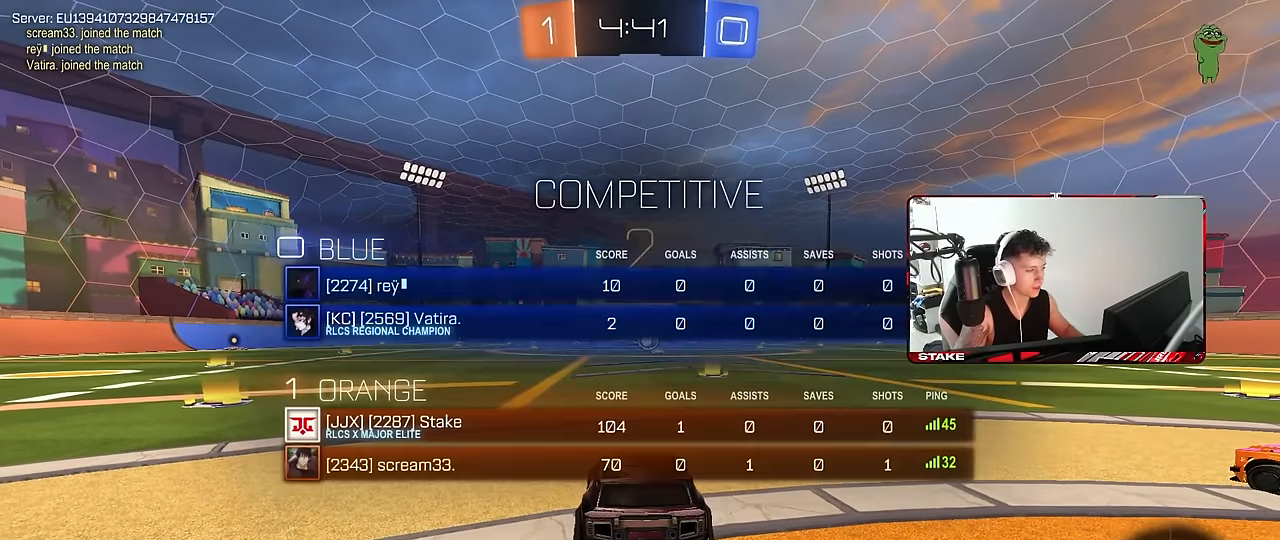
{"keys": ["tab", "w"], "mouse": ["left"], "events": [[50, "space", "up"], [233, "mouse_left", "up"], [366, "mouse_left", "down"], [416, "w", "down"]]}
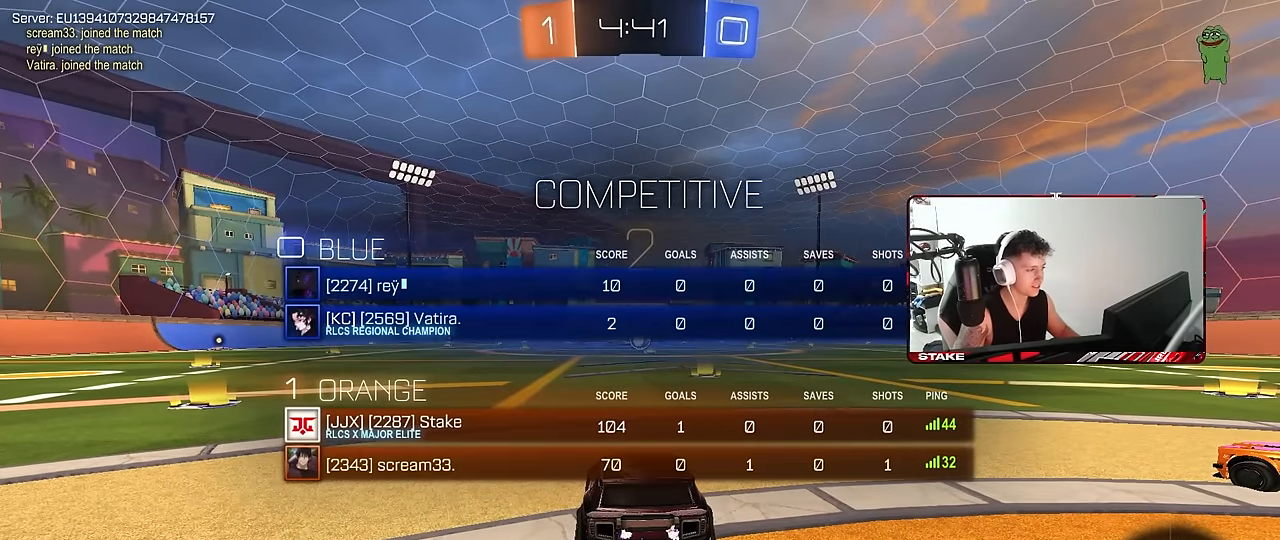
{"keys": ["w"], "mouse": ["left"], "events": [[483, "tab", "up"]]}
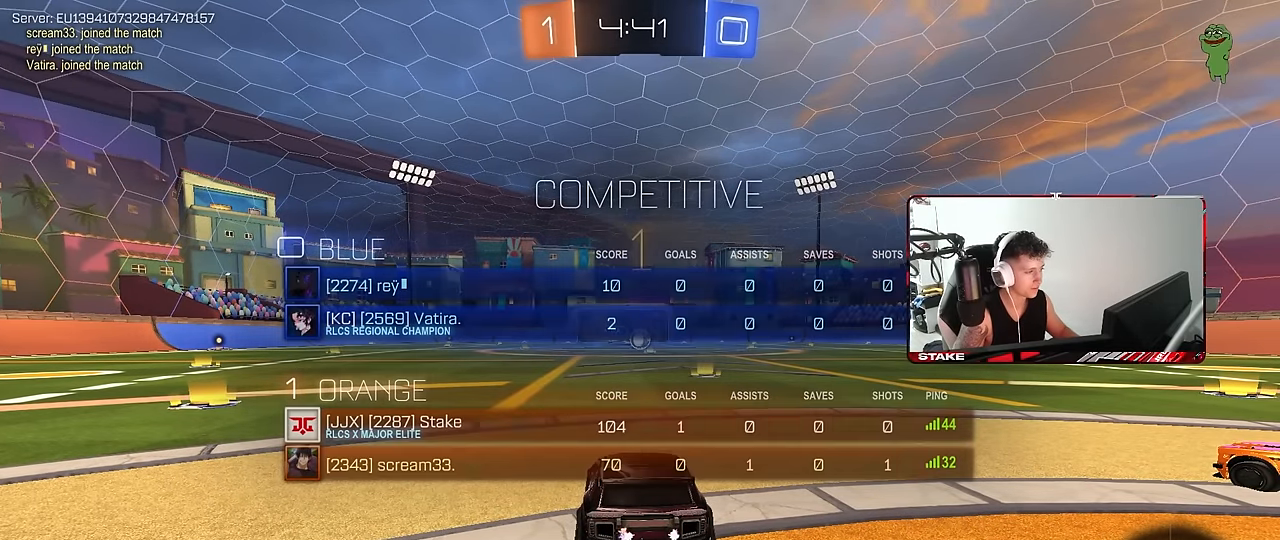
{"keys": ["w"], "mouse": ["left"], "events": []}
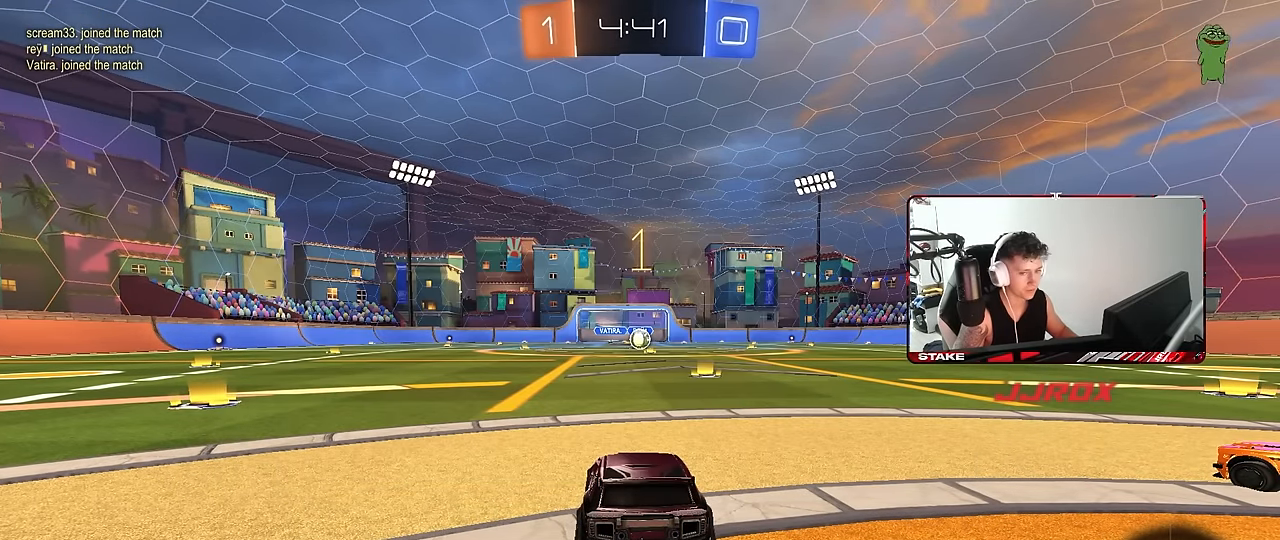
{"keys": ["w"], "mouse": ["left", "right"], "events": [[83, "d", "down"], [233, "d", "up"], [466, "mouse_right", "down"]]}
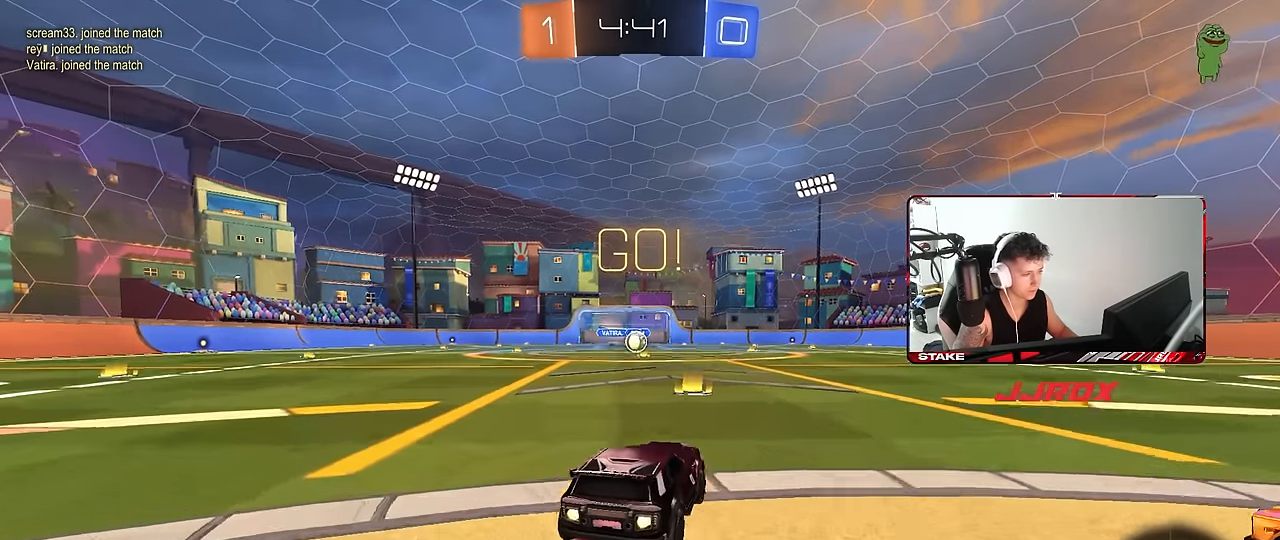
{"keys": ["a", "s", "shift"], "mouse": ["left"], "events": [[16, "a", "down"], [100, "shift", "down"], [150, "w", "up"], [200, "s", "down"], [250, "mouse_right", "up"]]}
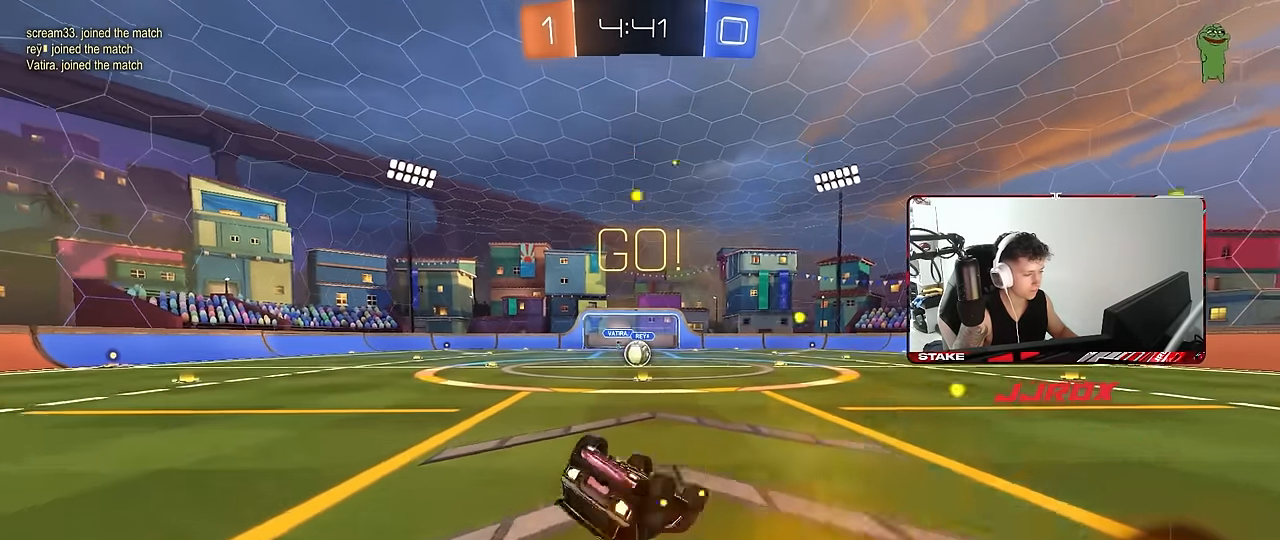
{"keys": [], "mouse": [], "events": [[83, "s", "up"], [216, "s", "down"], [300, "mouse_left", "up"], [350, "s", "up"], [400, "shift", "up"], [450, "a", "up"]]}
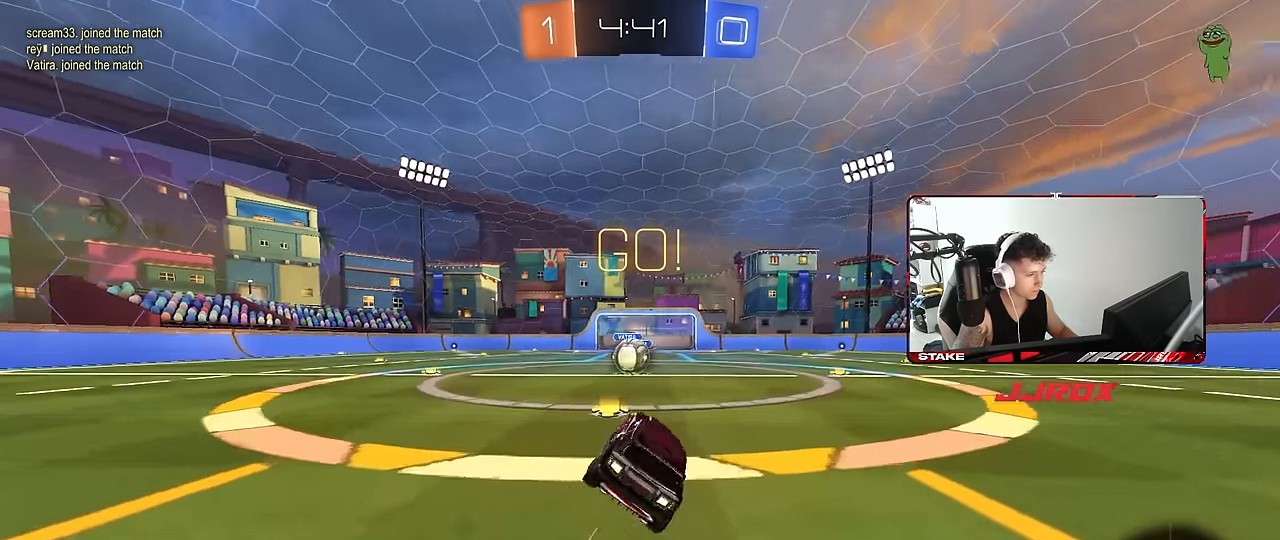
{"keys": [], "mouse": [], "events": [[83, "a", "down"], [83, "w", "down"], [283, "a", "up"], [333, "mouse_right", "down"], [333, "w", "up"], [366, "d", "down"], [416, "mouse_right", "up"], [466, "d", "up"]]}
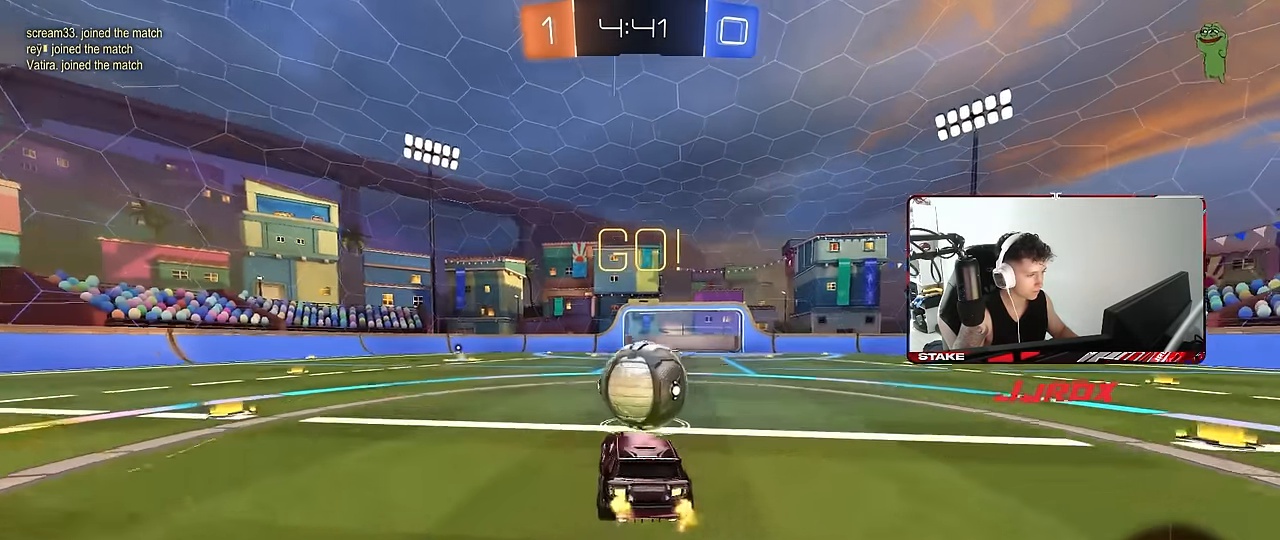
{"keys": ["d", "s", "shift"], "mouse": [], "events": [[66, "d", "down"], [66, "shift", "down"], [66, "w", "down"], [150, "mouse_right", "down"], [200, "s", "down"], [250, "w", "up"], [333, "mouse_right", "up"]]}
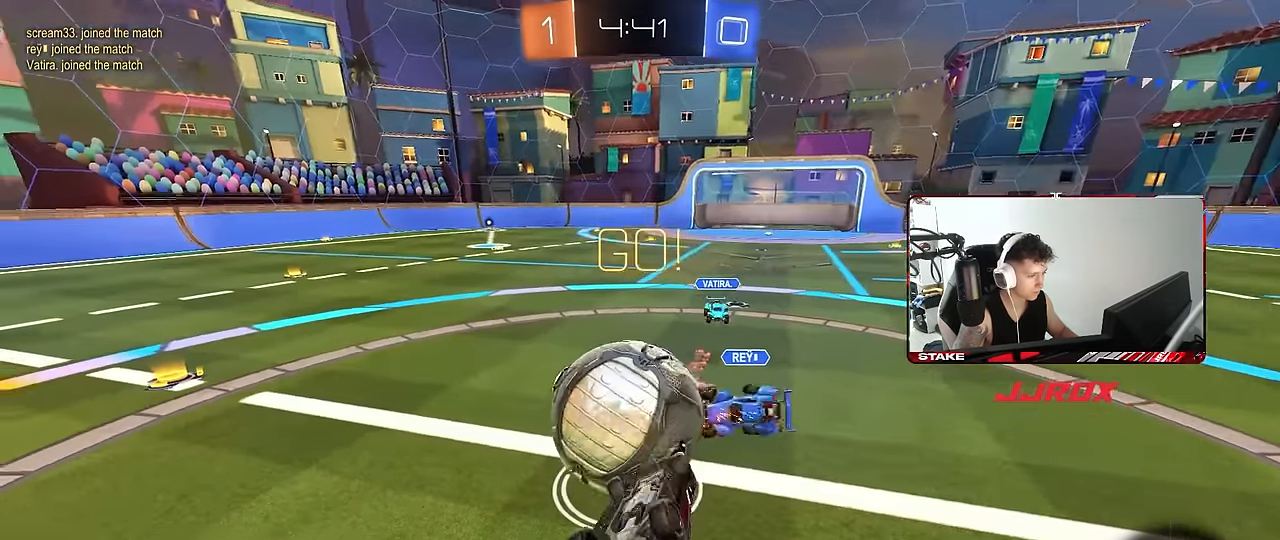
{"keys": ["d"], "mouse": [], "events": [[33, "s", "up"], [83, "s", "down"], [350, "s", "up"], [400, "a", "down"], [400, "d", "up"], [400, "shift", "up"], [450, "a", "up"], [500, "d", "down"]]}
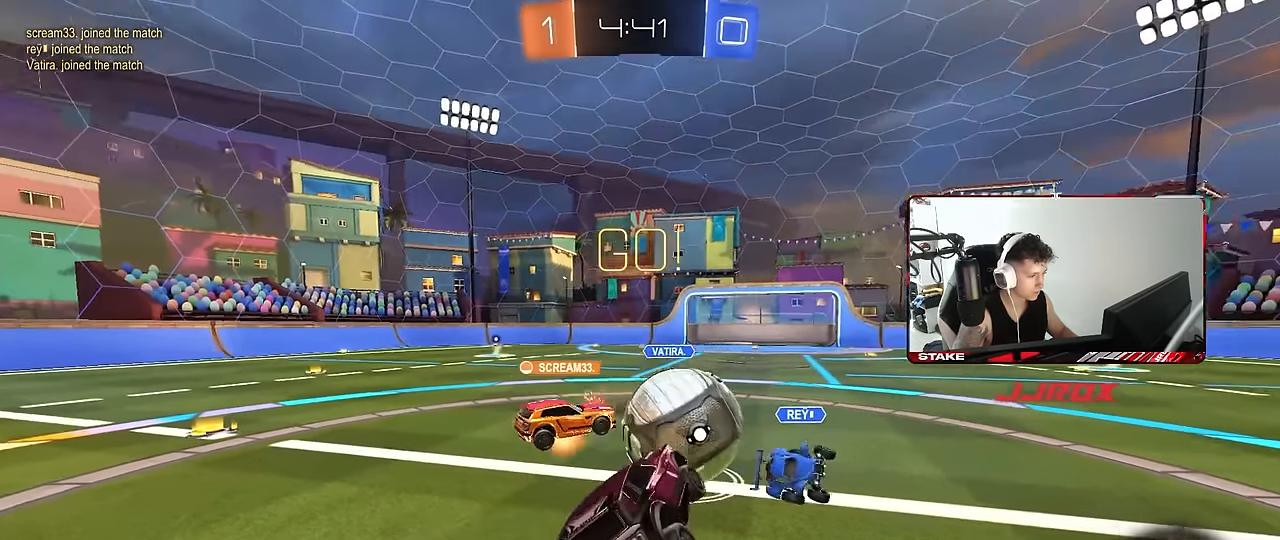
{"keys": ["d", "w"], "mouse": [], "events": [[133, "d", "up"], [183, "w", "down"], [233, "d", "down"]]}
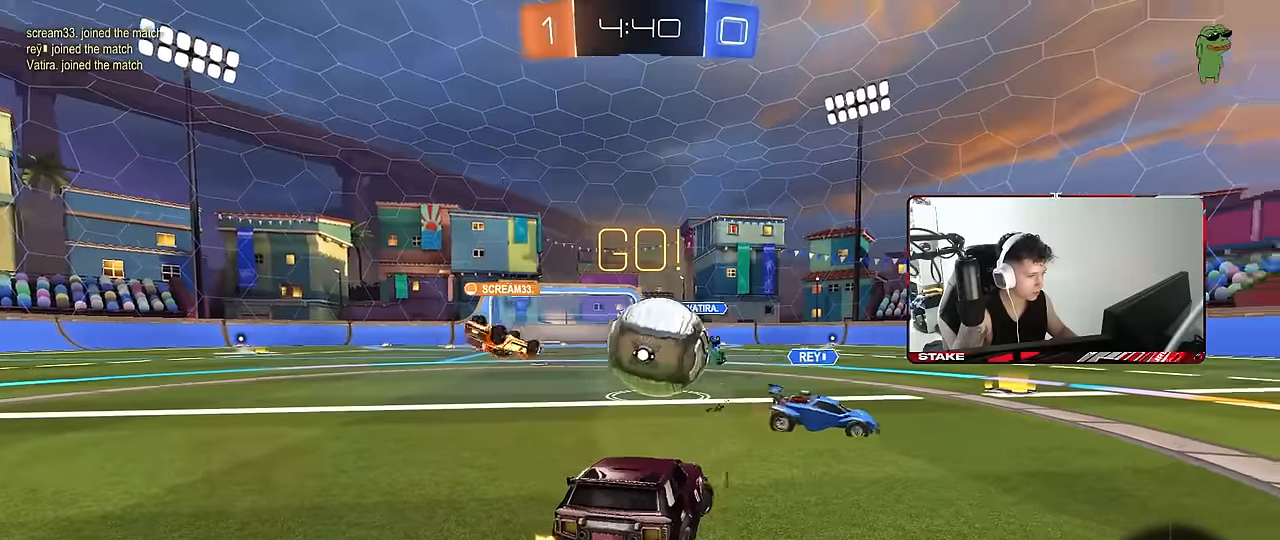
{"keys": ["w"], "mouse": [], "events": [[100, "d", "up"], [200, "d", "down"], [333, "d", "up"]]}
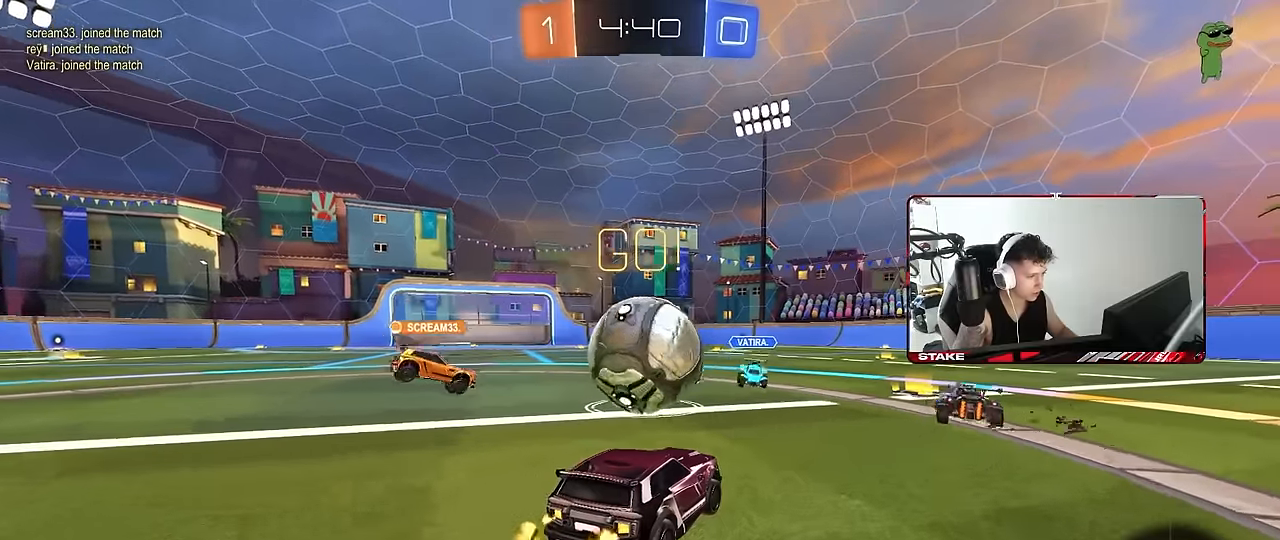
{"keys": ["d"], "mouse": ["left", "right"], "events": [[216, "a", "down"], [300, "mouse_left", "down"], [300, "w", "up"], [350, "mouse_right", "down"], [400, "a", "up"], [450, "d", "down"]]}
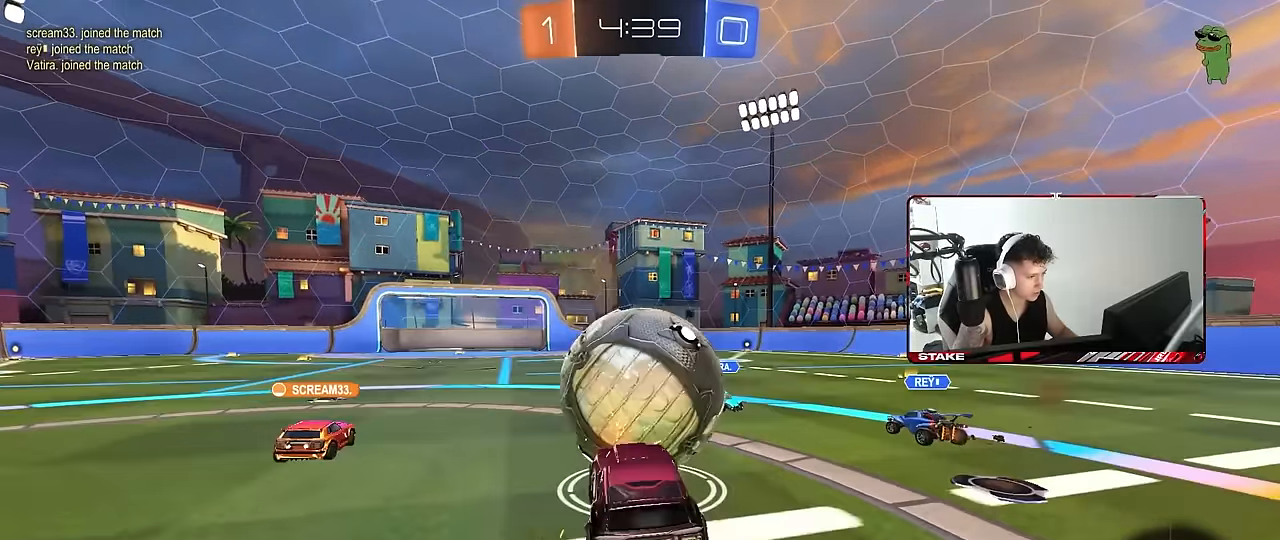
{"keys": ["d"], "mouse": [], "events": [[50, "d", "up"], [50, "mouse_right", "up"], [133, "a", "down"], [133, "w", "down"], [183, "a", "up"], [183, "d", "down"], [183, "mouse_left", "up"], [366, "w", "up"]]}
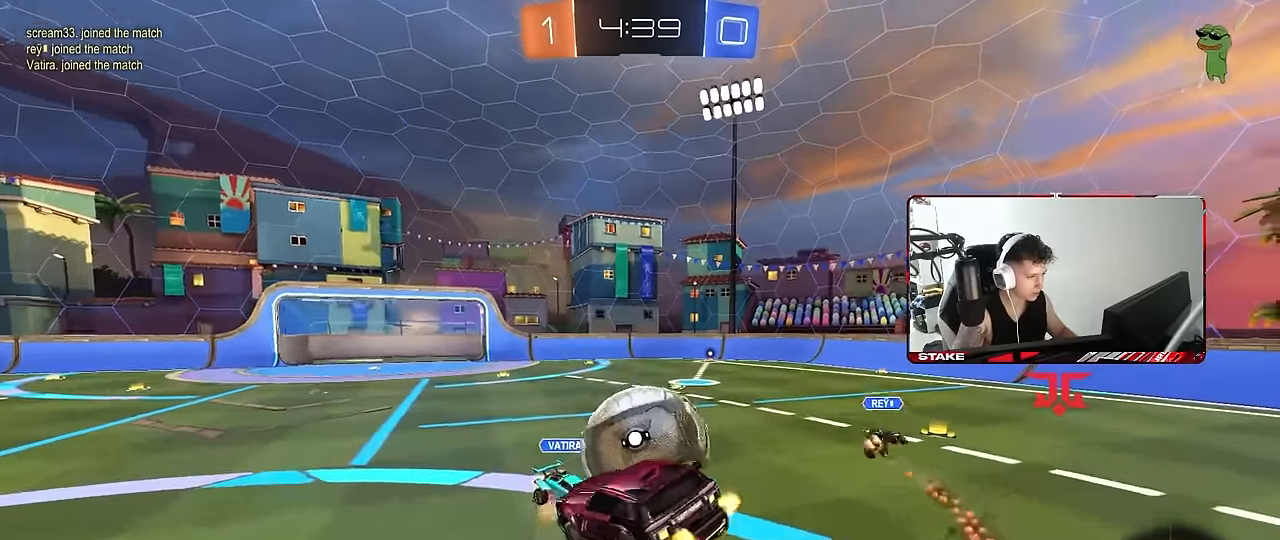
{"keys": ["d", "shift"], "mouse": [], "events": [[16, "shift", "down"], [50, "mouse_right", "down"], [250, "mouse_right", "up"]]}
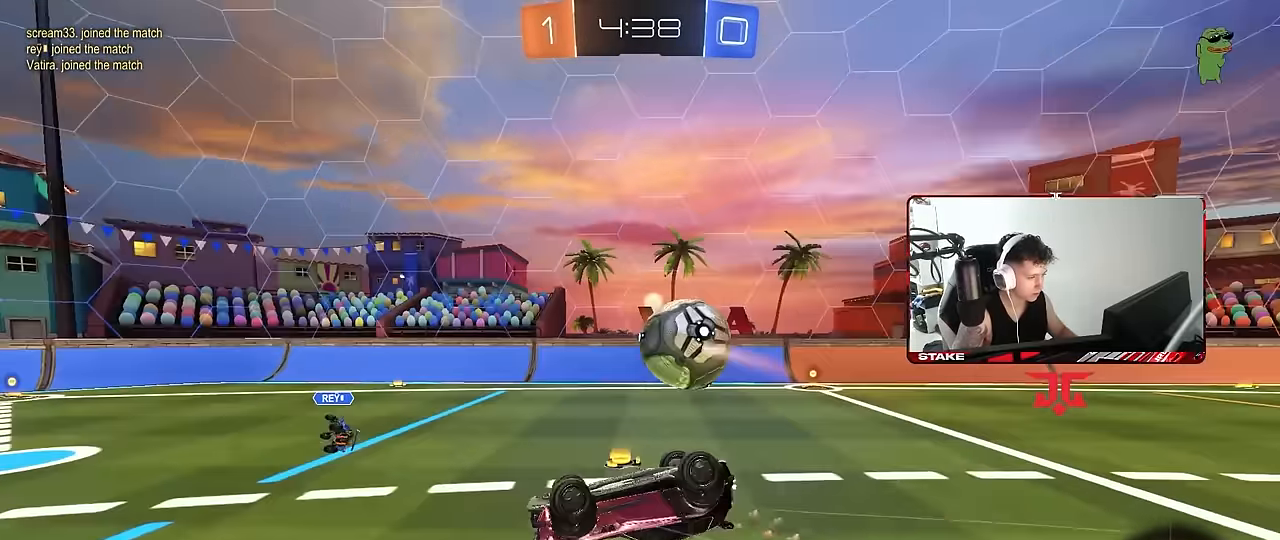
{"keys": ["d", "w"], "mouse": [], "events": [[166, "shift", "up"], [166, "w", "down"]]}
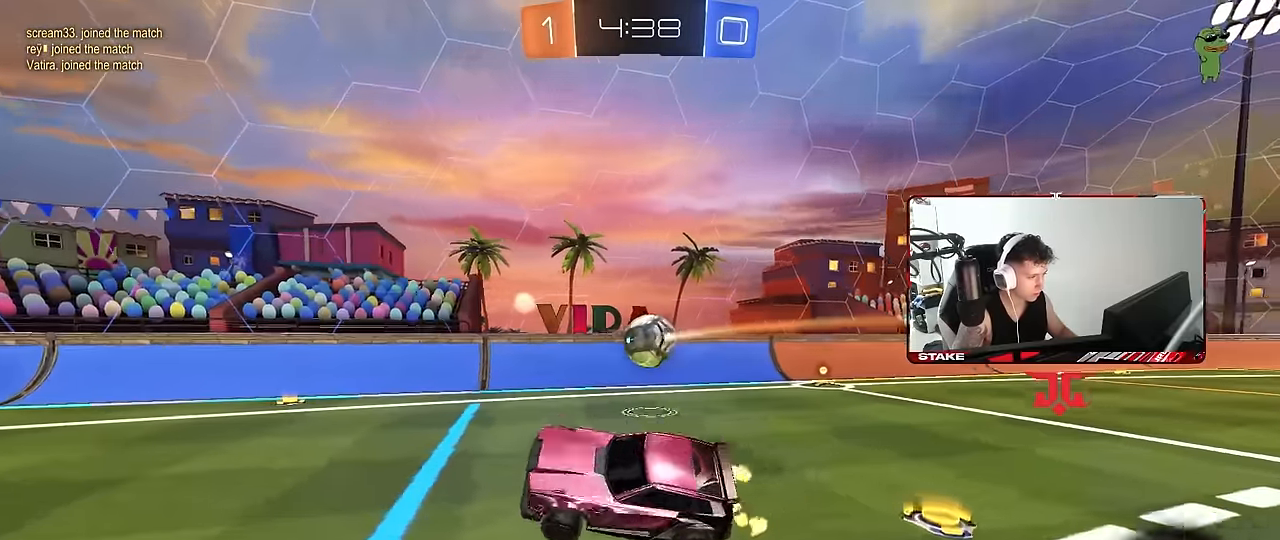
{"keys": ["d", "w"], "mouse": [], "events": [[50, "d", "up"], [50, "w", "up"], [133, "w", "down"], [183, "d", "down"], [416, "shift", "down"], [466, "shift", "up"]]}
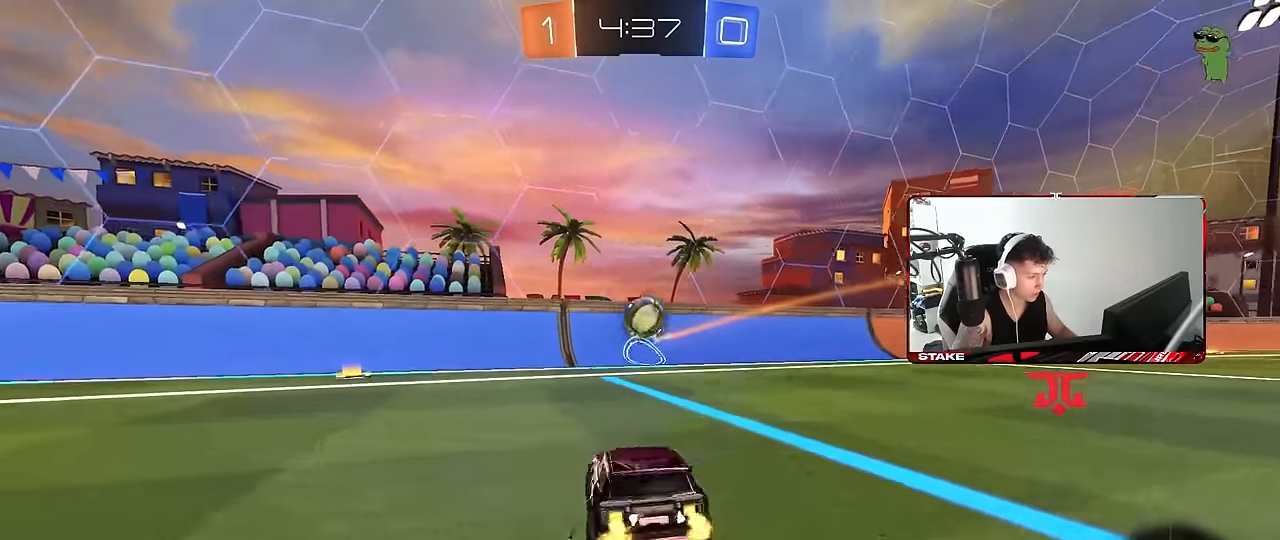
{"keys": ["d", "shift", "w"], "mouse": ["left"], "events": [[200, "d", "up"], [300, "a", "down"], [433, "a", "up"], [433, "d", "down"], [433, "mouse_right", "down"], [483, "mouse_left", "down"], [483, "mouse_right", "up"], [483, "shift", "down"]]}
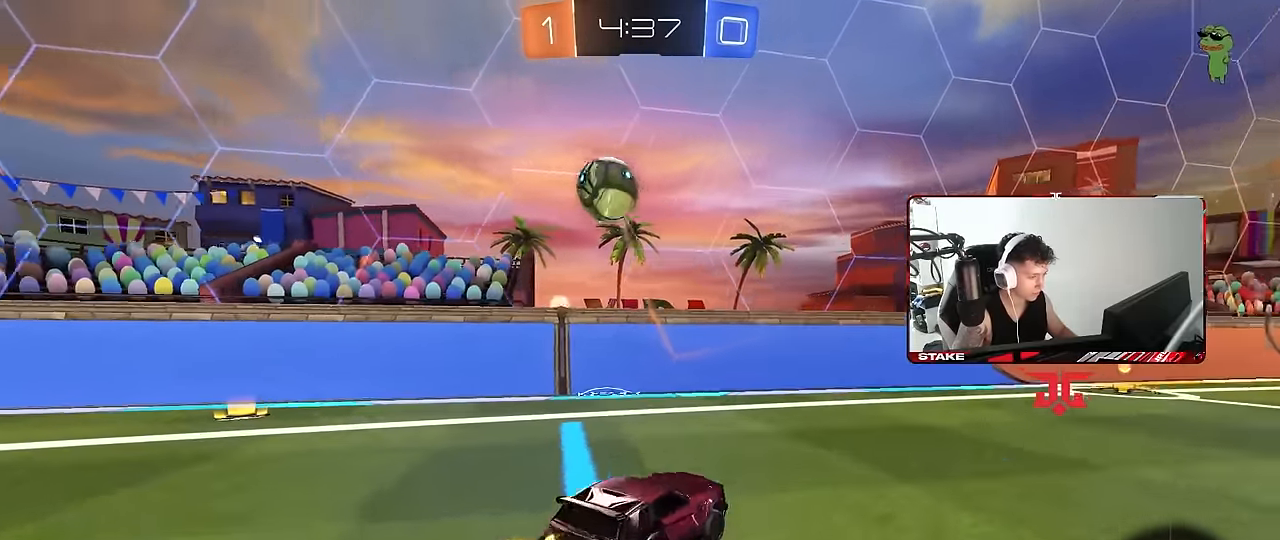
{"keys": ["d", "shift"], "mouse": [], "events": [[33, "mouse_right", "down"], [66, "s", "down"], [66, "w", "up"], [166, "mouse_left", "up"], [166, "mouse_right", "up"], [166, "space", "down"], [350, "space", "up"], [500, "s", "up"]]}
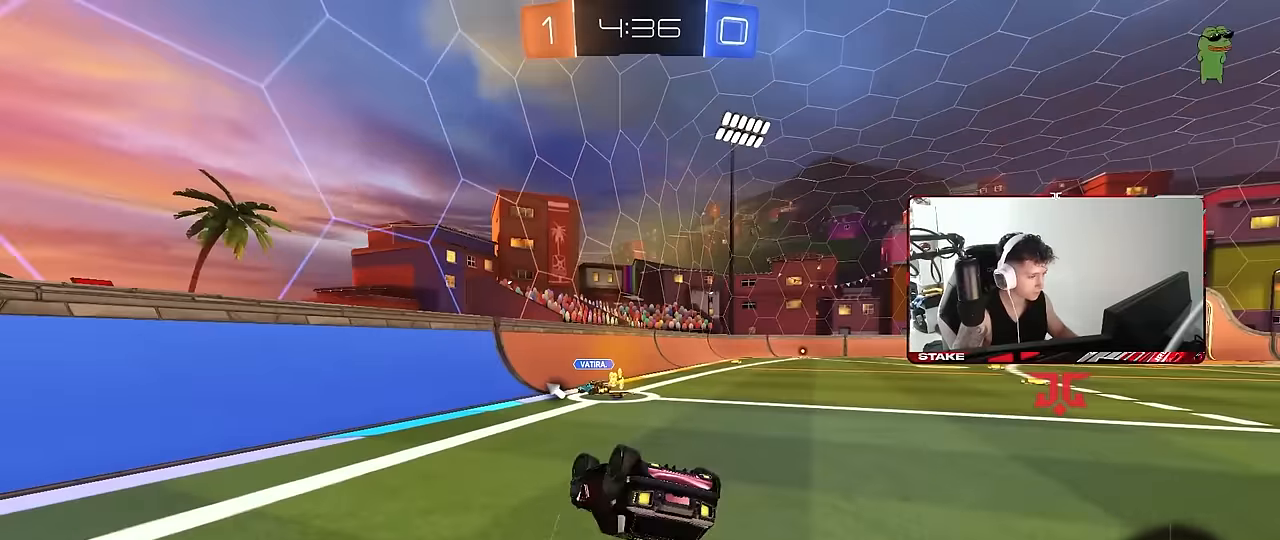
{"keys": [], "mouse": [], "events": [[83, "s", "down"], [317, "s", "up"], [317, "shift", "up"], [367, "d", "up"]]}
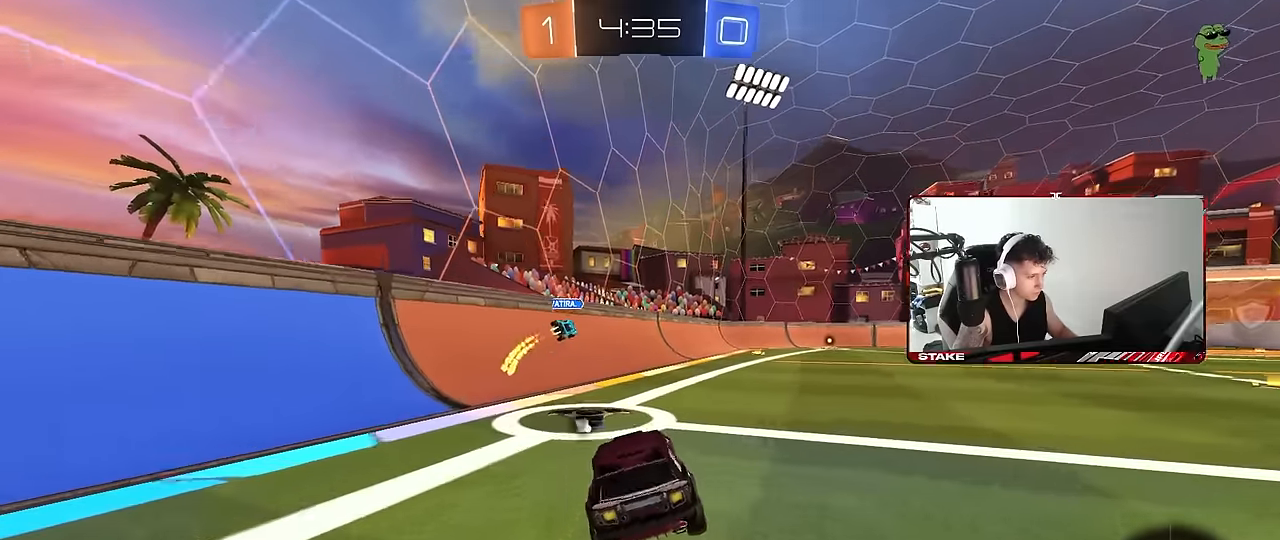
{"keys": ["w"], "mouse": [], "events": [[67, "w", "down"], [150, "d", "down"], [250, "d", "up"]]}
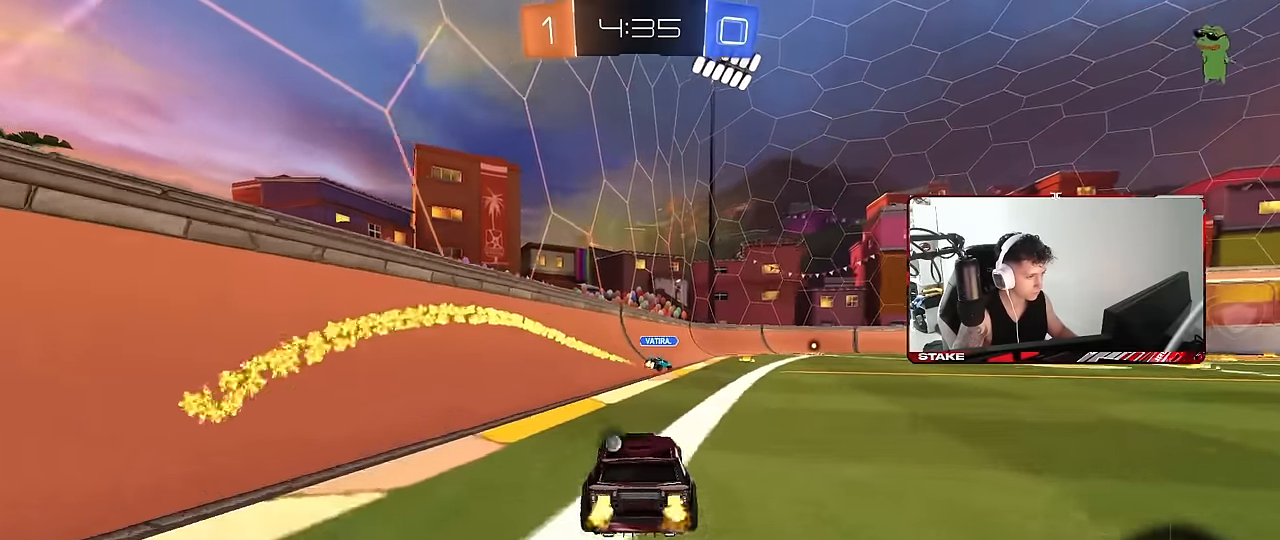
{"keys": ["d", "s", "shift", "space"], "mouse": [], "events": [[67, "mouse_right", "down"], [117, "d", "down"], [117, "mouse_right", "up"], [117, "shift", "down"], [167, "mouse_right", "down"], [217, "s", "down"], [217, "w", "up"], [400, "mouse_right", "up"], [400, "space", "down"]]}
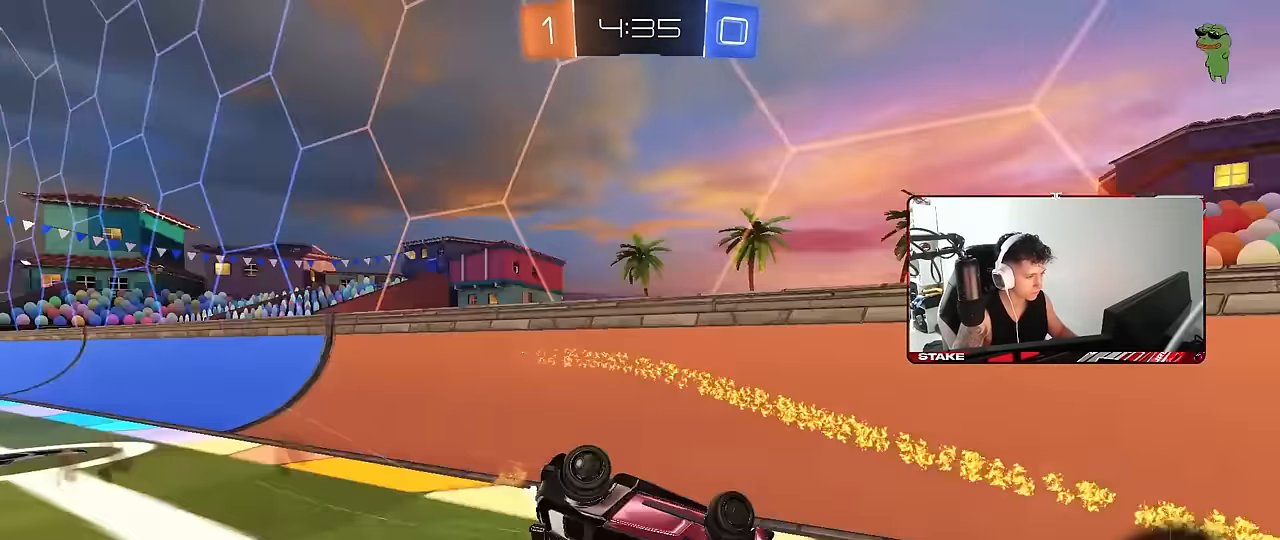
{"keys": ["d"], "mouse": [], "events": [[133, "s", "up"], [133, "space", "up"], [233, "s", "down"], [467, "s", "up"], [467, "shift", "up"]]}
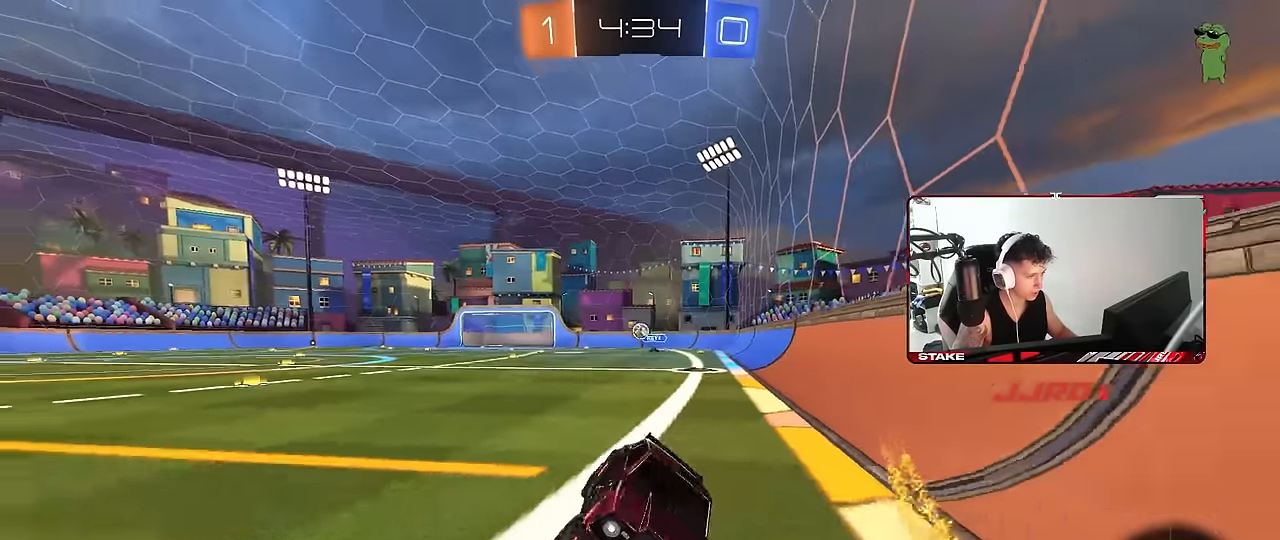
{"keys": ["w"], "mouse": [], "events": [[100, "w", "down"], [250, "space", "down"], [483, "d", "up"], [483, "space", "up"]]}
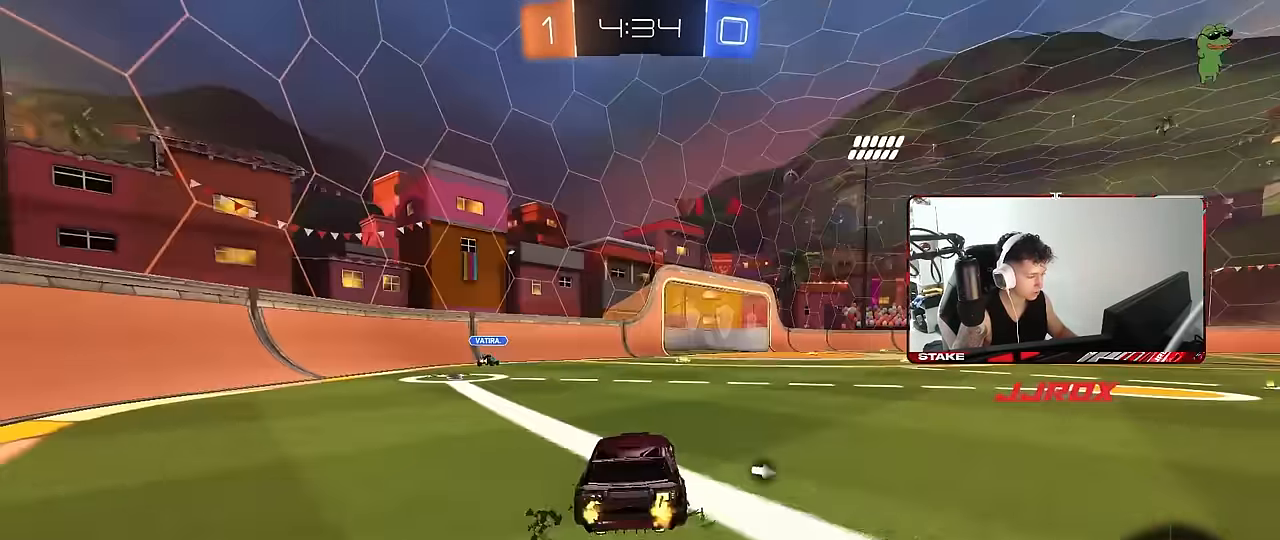
{"keys": ["w"], "mouse": [], "events": [[167, "d", "down"], [267, "a", "down"], [267, "d", "up"], [450, "a", "up"]]}
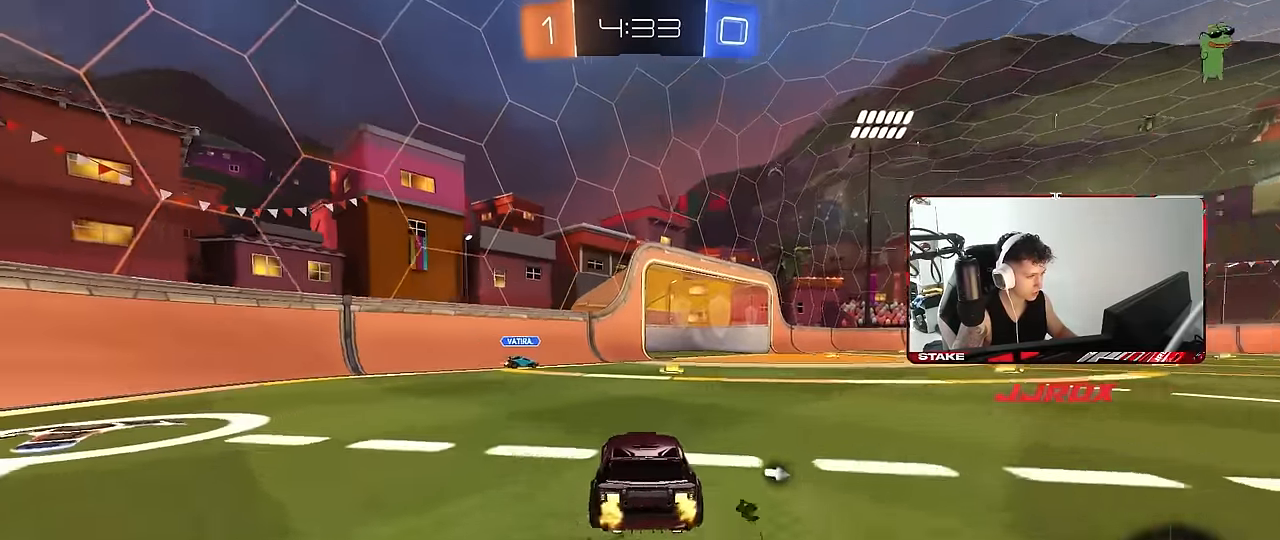
{"keys": ["d", "s"], "mouse": [], "events": [[183, "space", "down"], [367, "d", "down"], [367, "space", "up"], [367, "w", "up"], [467, "s", "down"]]}
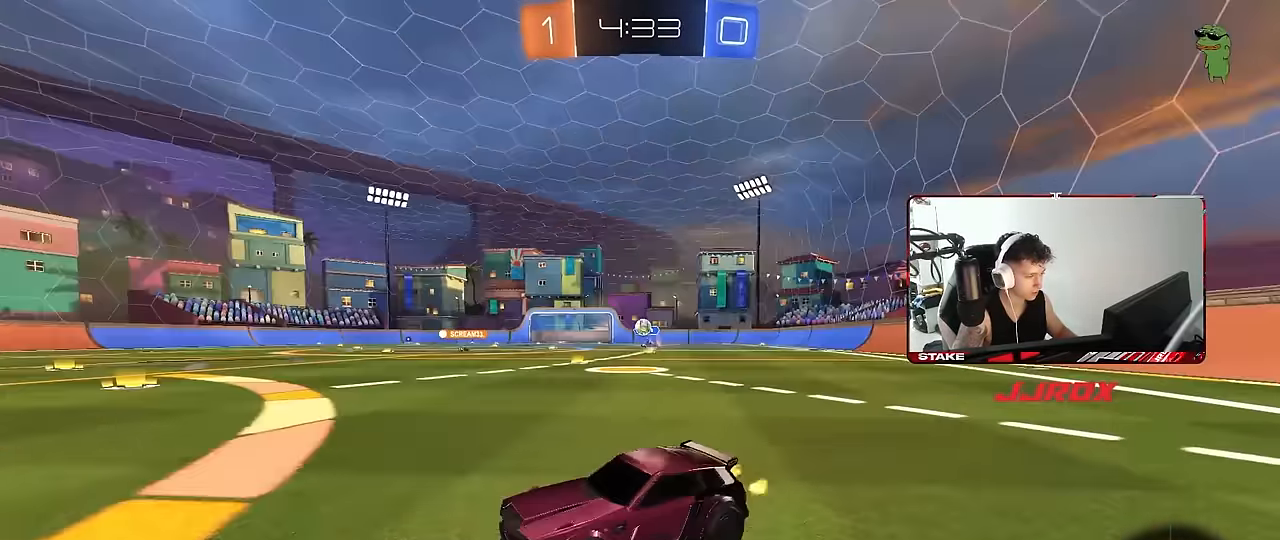
{"keys": [], "mouse": [], "events": [[17, "mouse_right", "down"], [67, "mouse_right", "up"], [100, "d", "up"], [100, "s", "up"], [250, "a", "down"], [250, "w", "down"], [333, "w", "up"], [383, "a", "up"]]}
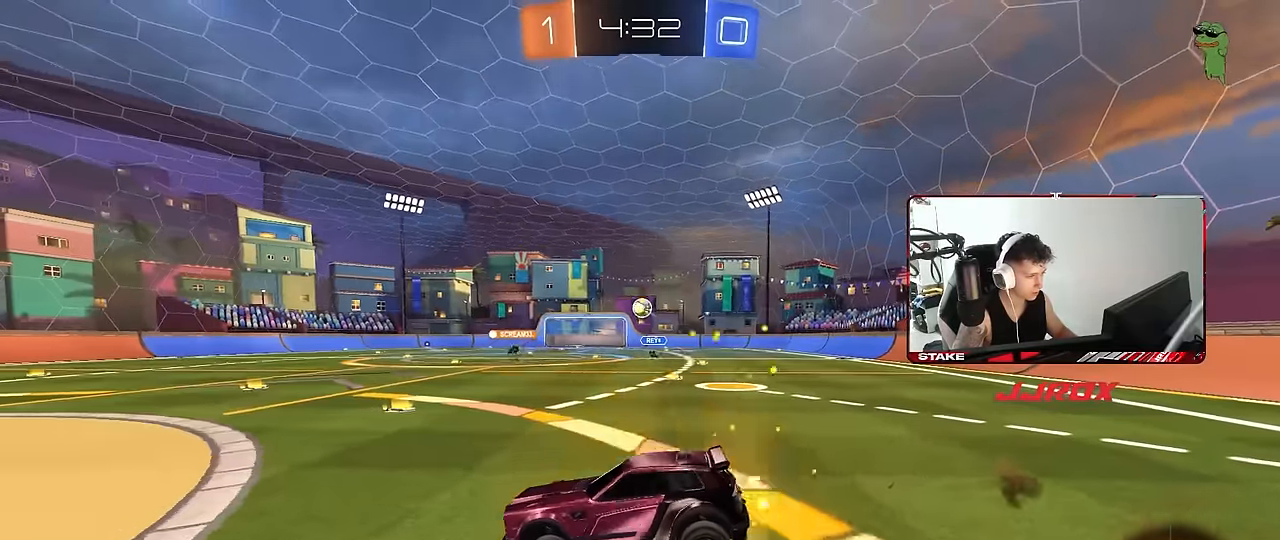
{"keys": [], "mouse": [], "events": [[67, "a", "down"], [67, "s", "down"], [217, "d", "down"], [267, "a", "up"], [317, "s", "up"], [400, "d", "up"]]}
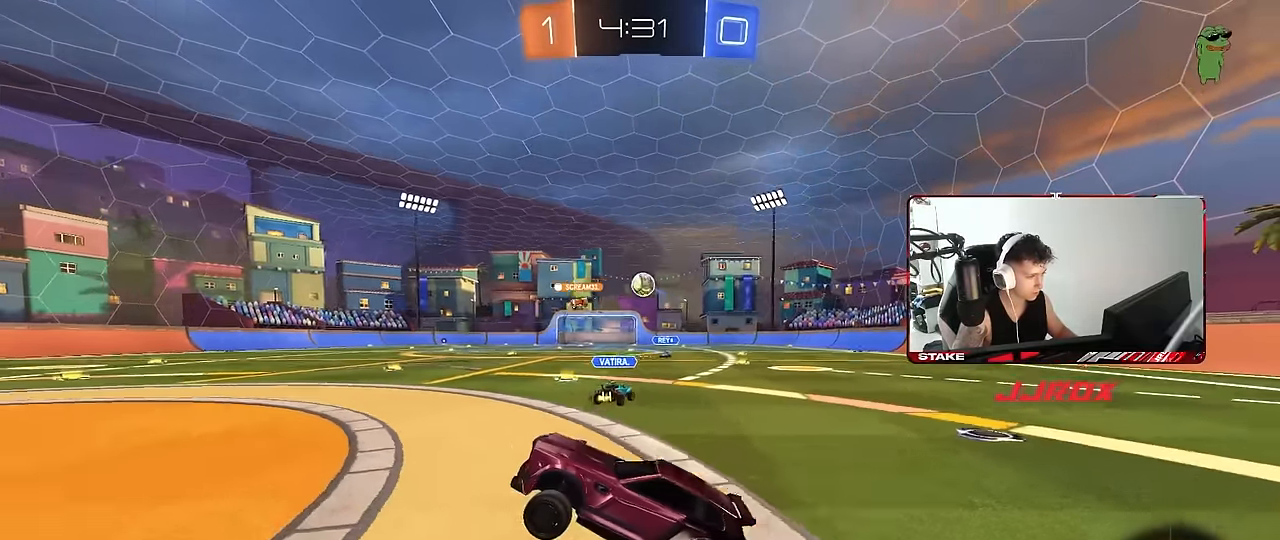
{"keys": ["d", "w"], "mouse": [], "events": [[50, "mouse_right", "down"], [50, "w", "down"], [183, "d", "down"], [183, "mouse_right", "up"]]}